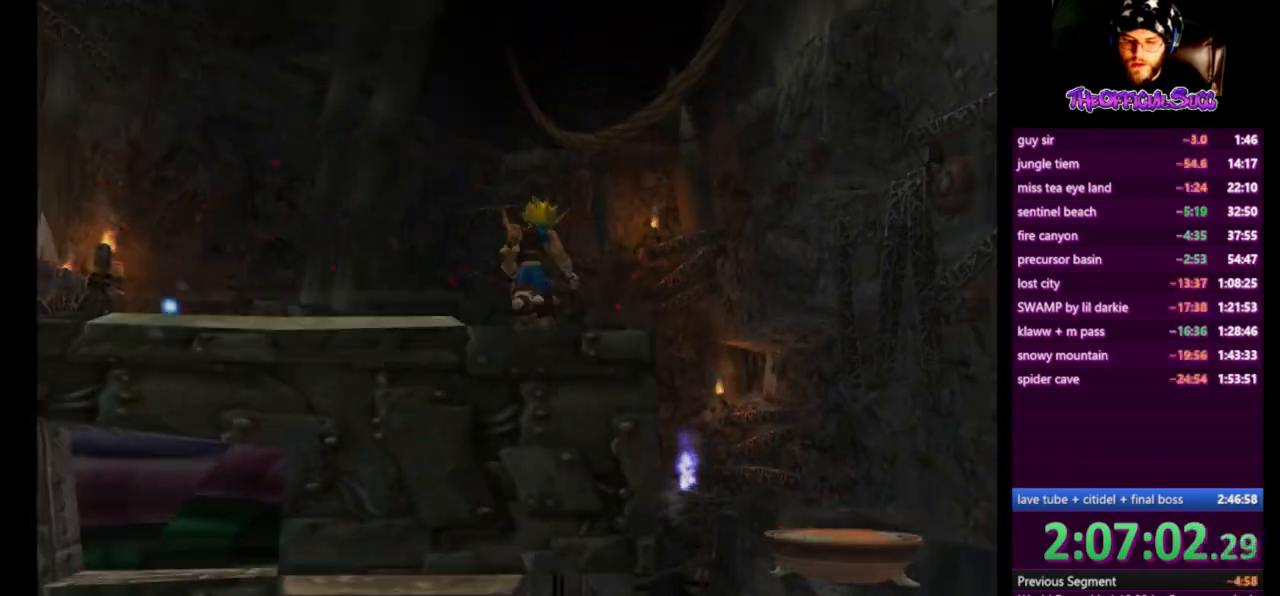
Gameplay with a controller (PlayStation layout); each line is a JSON object with the inputs held at the frame after it. "events" lists button and stick changes between this image and that frame as [ms after this image, input, new state], when the widget could be followed in between.
{"buttons": ["CROSS"], "left_stick": "up-left", "right_stick": "center", "events": [[208, "SQUARE", "down"], [292, "left_stick", "up"], [417, "CROSS", "down"], [417, "left_stick", "up-left"], [500, "SQUARE", "up"]]}
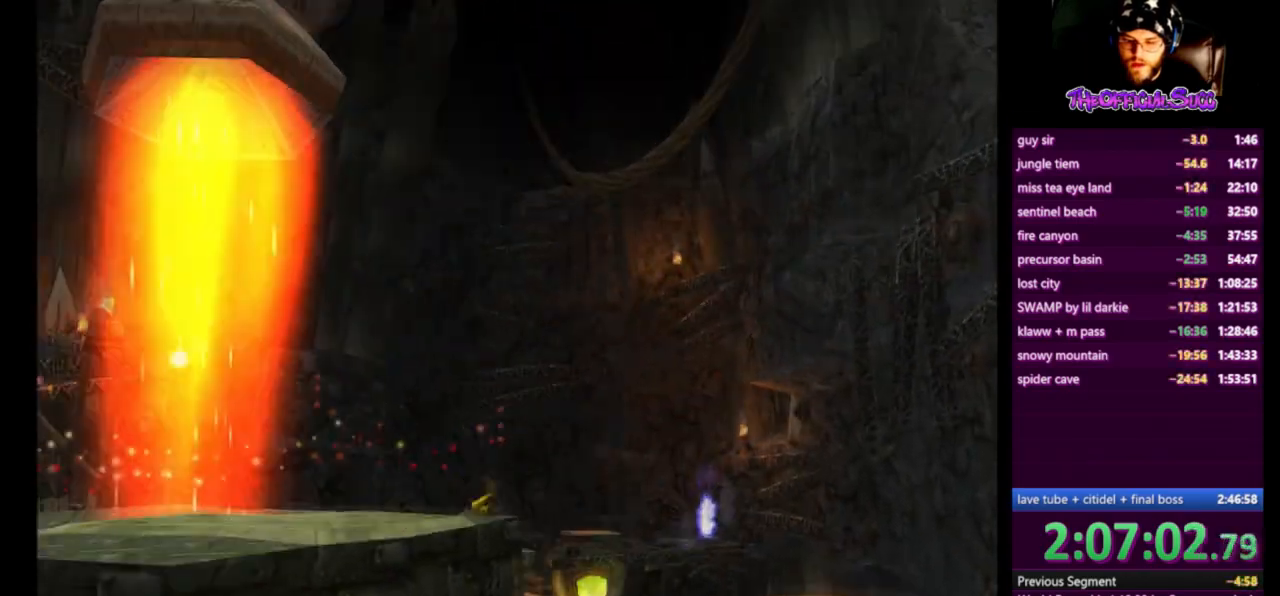
{"buttons": [], "left_stick": "left", "right_stick": "center", "events": [[167, "CROSS", "up"], [167, "left_stick", "up"], [459, "left_stick", "left"]]}
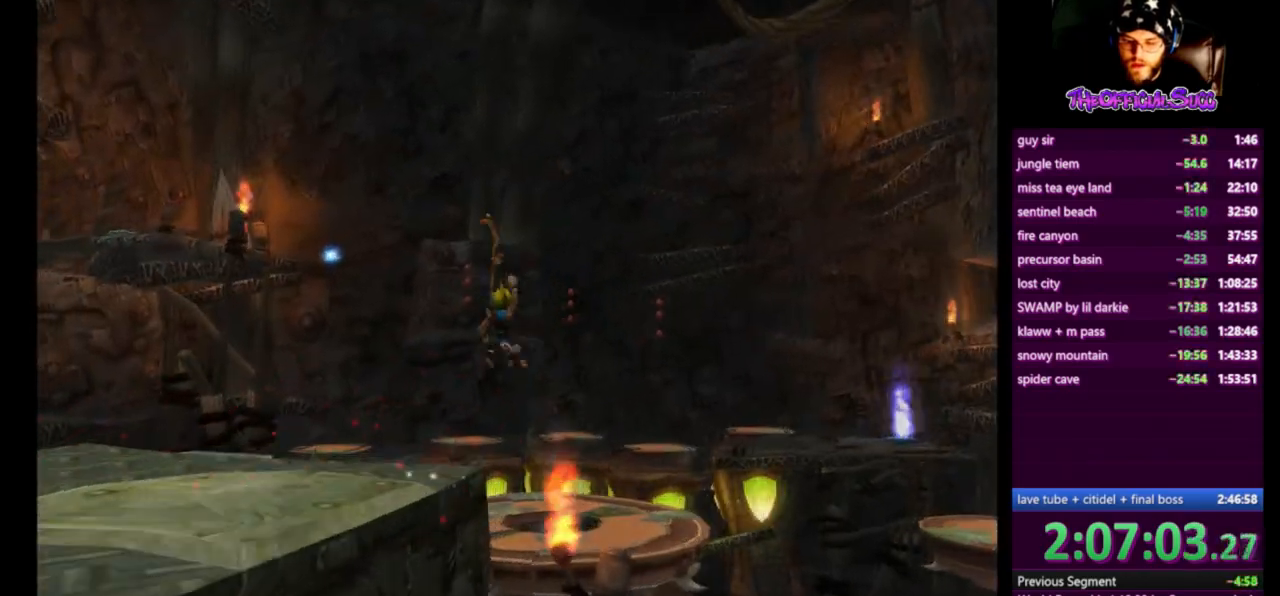
{"buttons": ["CIRCLE"], "left_stick": "down-left", "right_stick": "center", "events": [[83, "left_stick", "down-left"], [250, "CIRCLE", "down"]]}
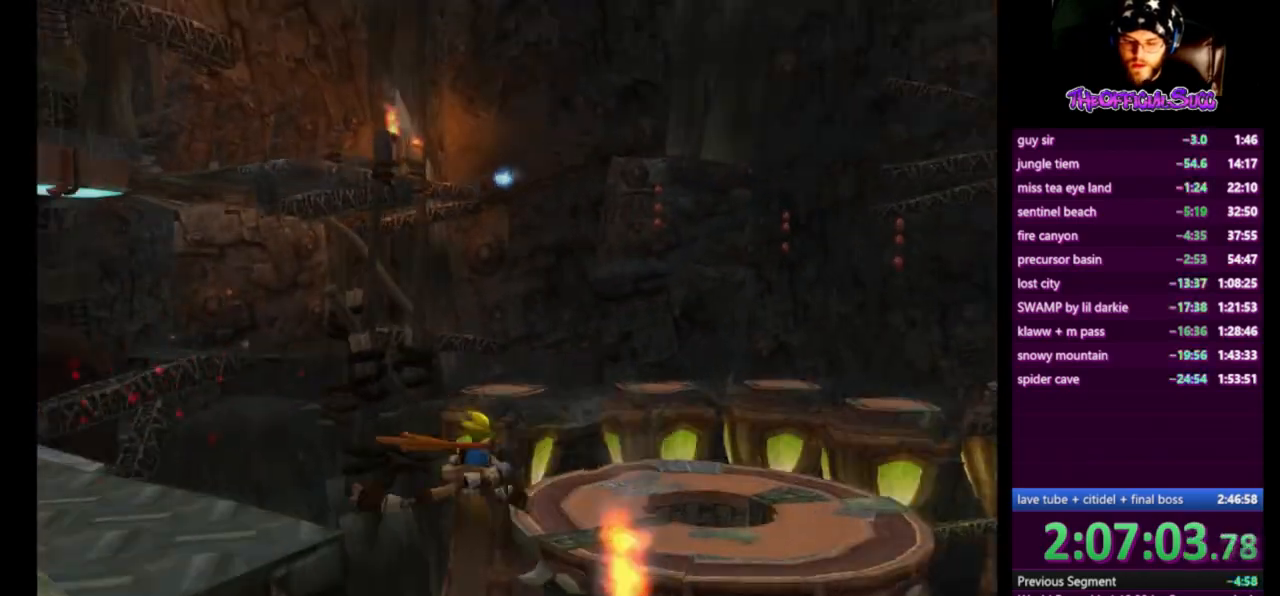
{"buttons": [], "left_stick": "up-right", "right_stick": "center", "events": [[167, "CIRCLE", "up"], [334, "left_stick", "up-right"]]}
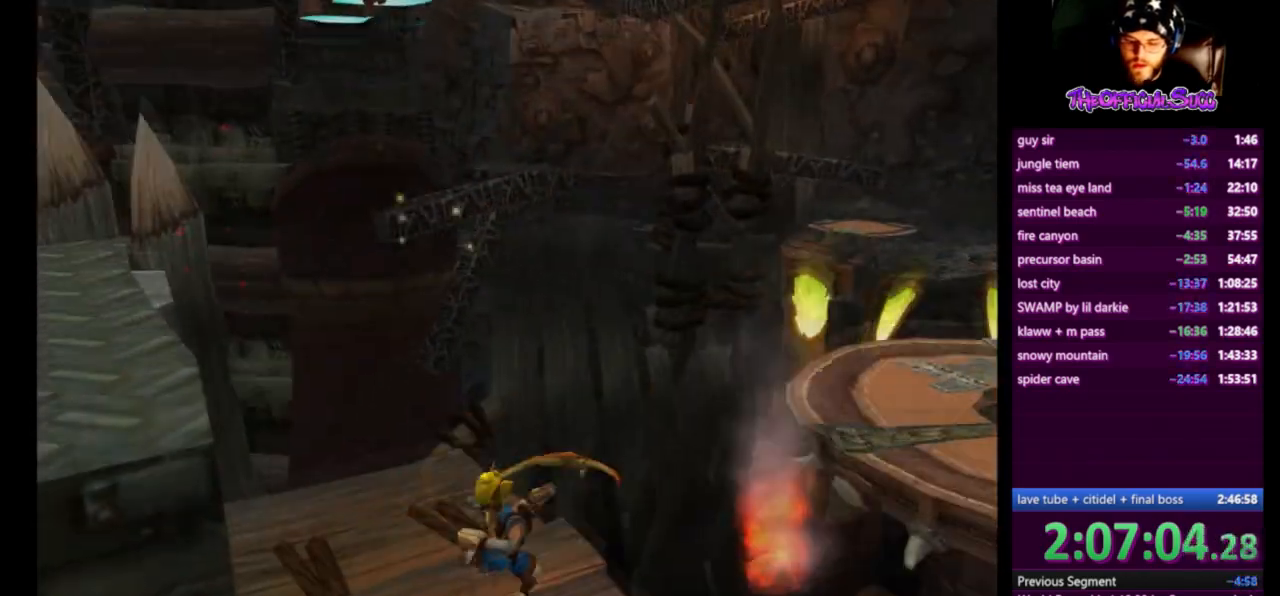
{"buttons": ["CROSS", "SQUARE"], "left_stick": "up-right", "right_stick": "center", "events": [[333, "SQUARE", "down"], [458, "CROSS", "down"]]}
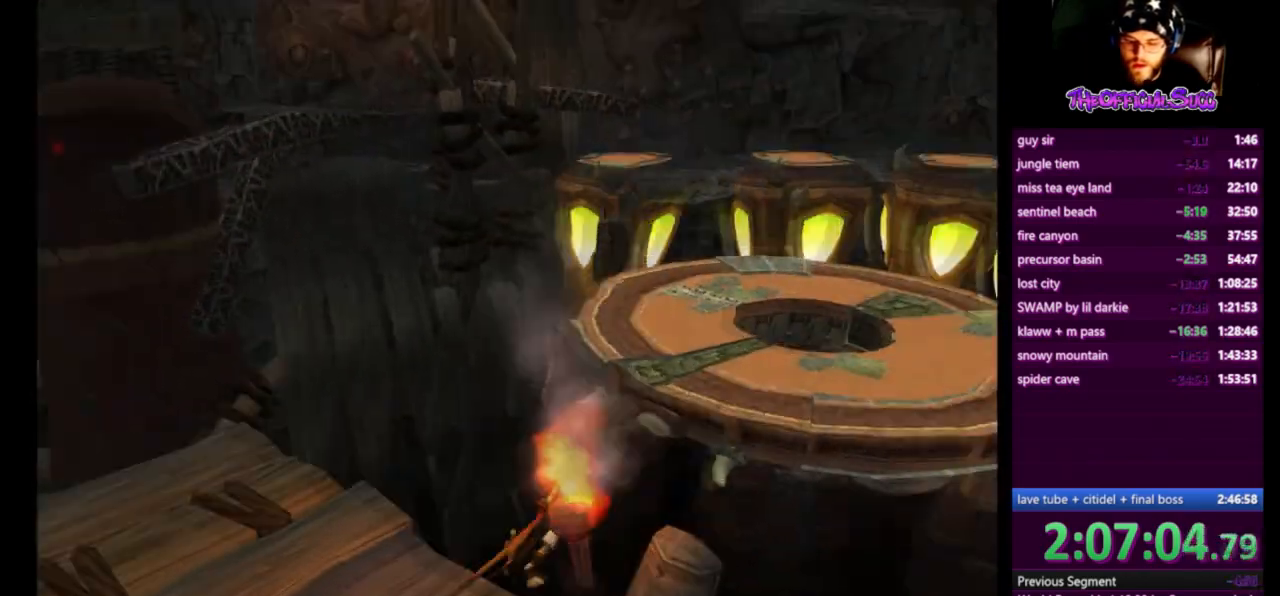
{"buttons": [], "left_stick": "up-right", "right_stick": "center", "events": [[42, "SQUARE", "up"], [209, "CROSS", "up"]]}
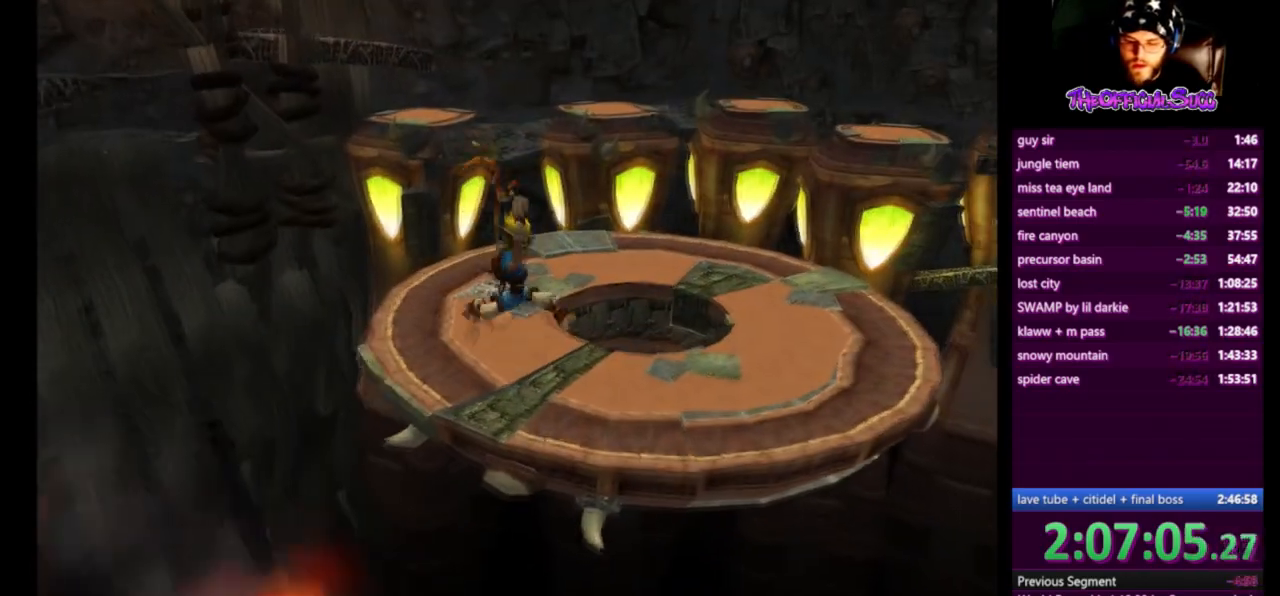
{"buttons": [], "left_stick": "up-right", "right_stick": "down-left", "events": [[125, "CIRCLE", "down"], [333, "CIRCLE", "up"], [333, "right_stick", "down-left"]]}
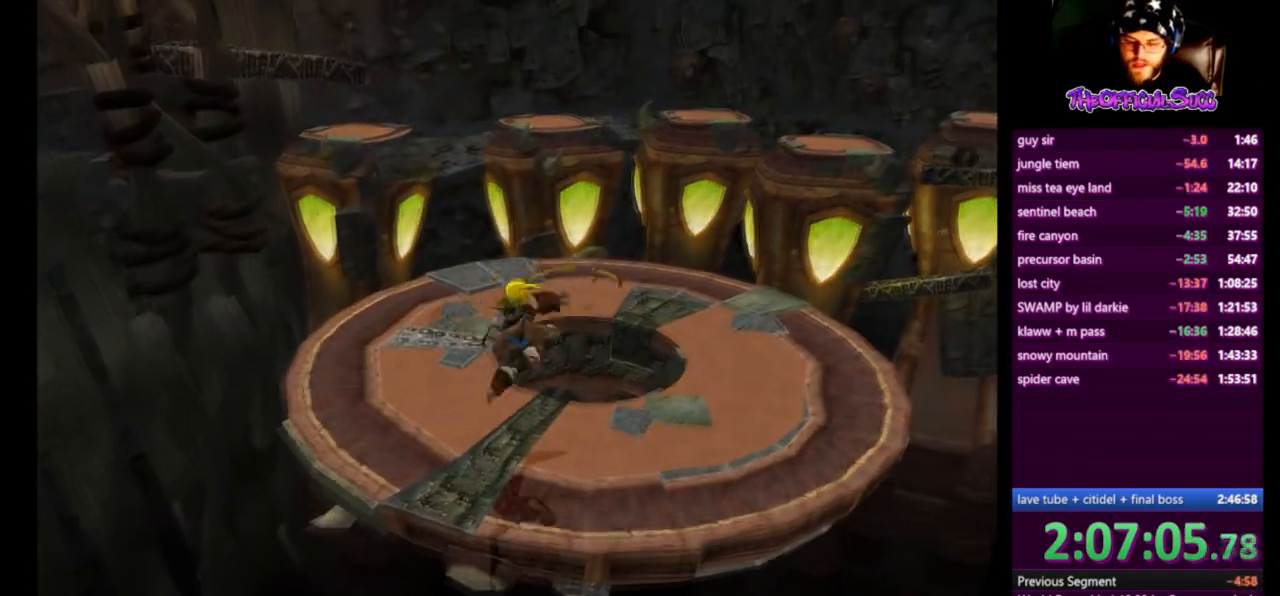
{"buttons": [], "left_stick": "right", "right_stick": "left", "events": [[167, "right_stick", "left"], [292, "left_stick", "right"]]}
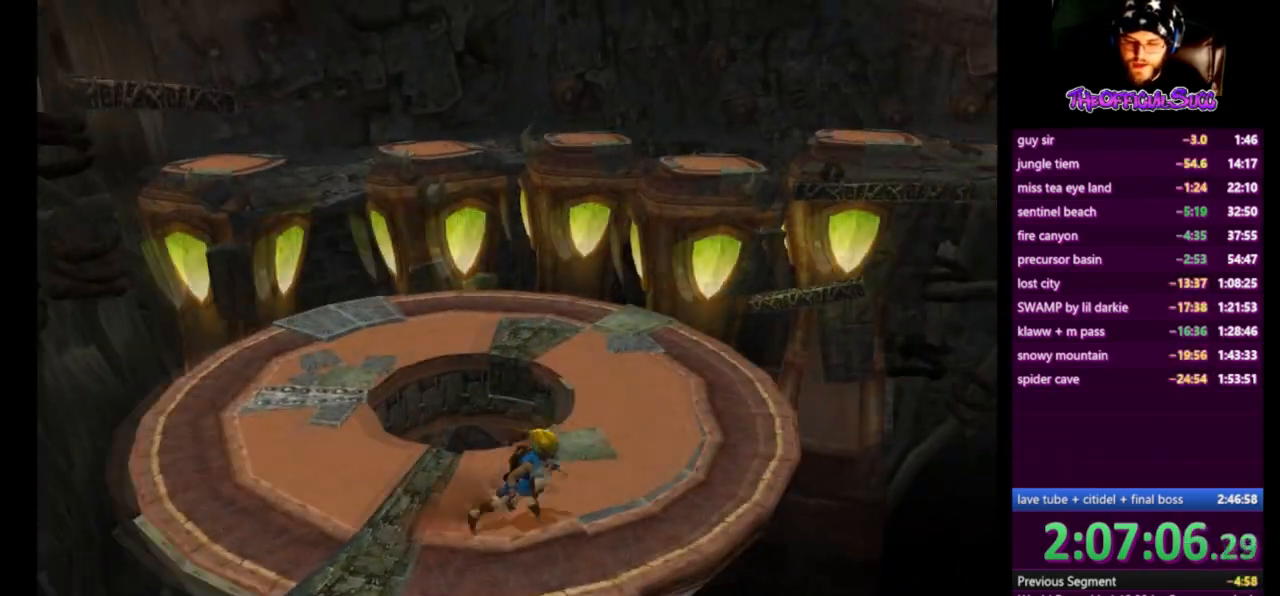
{"buttons": [], "left_stick": "center", "right_stick": "center", "events": [[41, "left_stick", "up-right"], [417, "left_stick", "center"], [500, "right_stick", "center"]]}
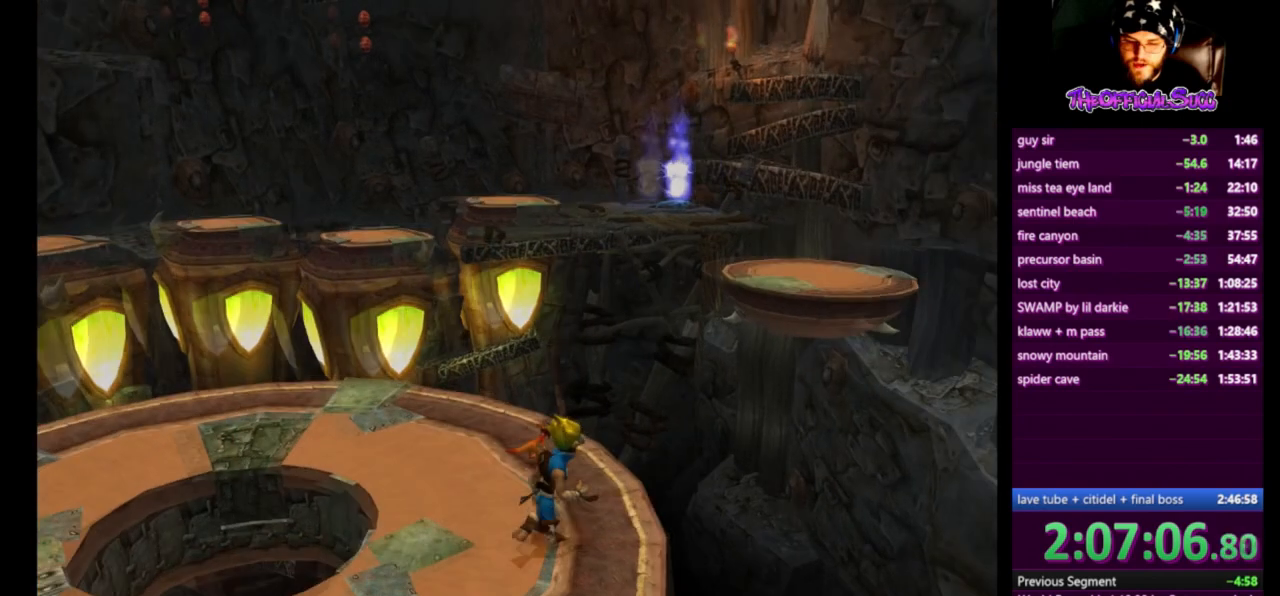
{"buttons": [], "left_stick": "center", "right_stick": "center", "events": []}
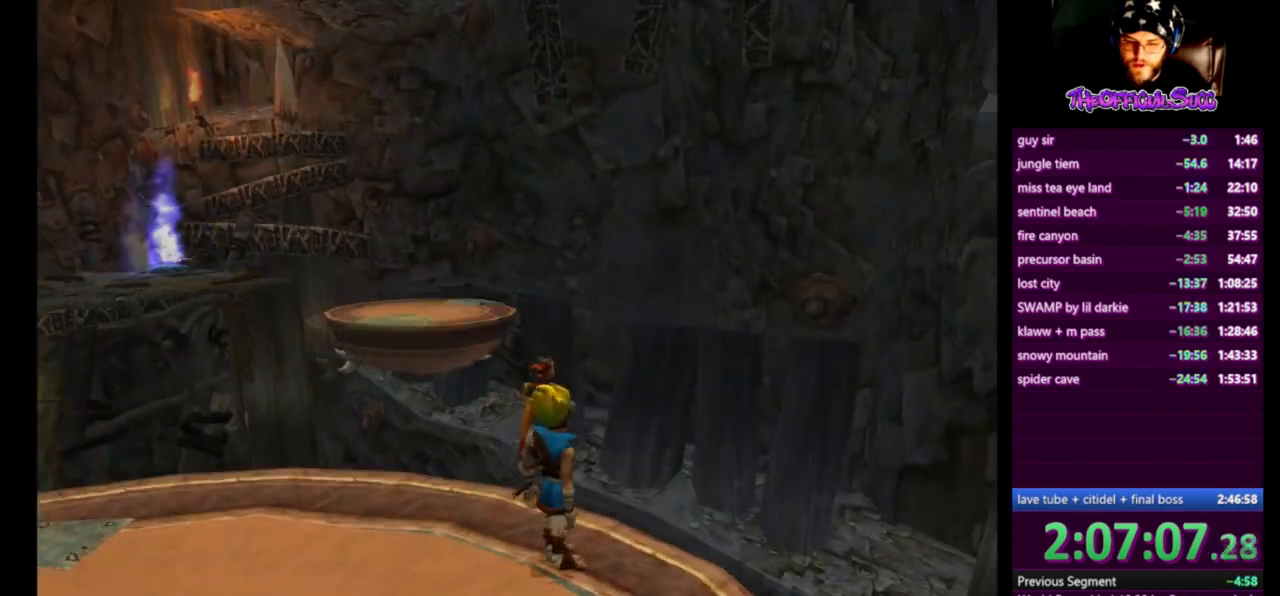
{"buttons": [], "left_stick": "center", "right_stick": "center", "events": []}
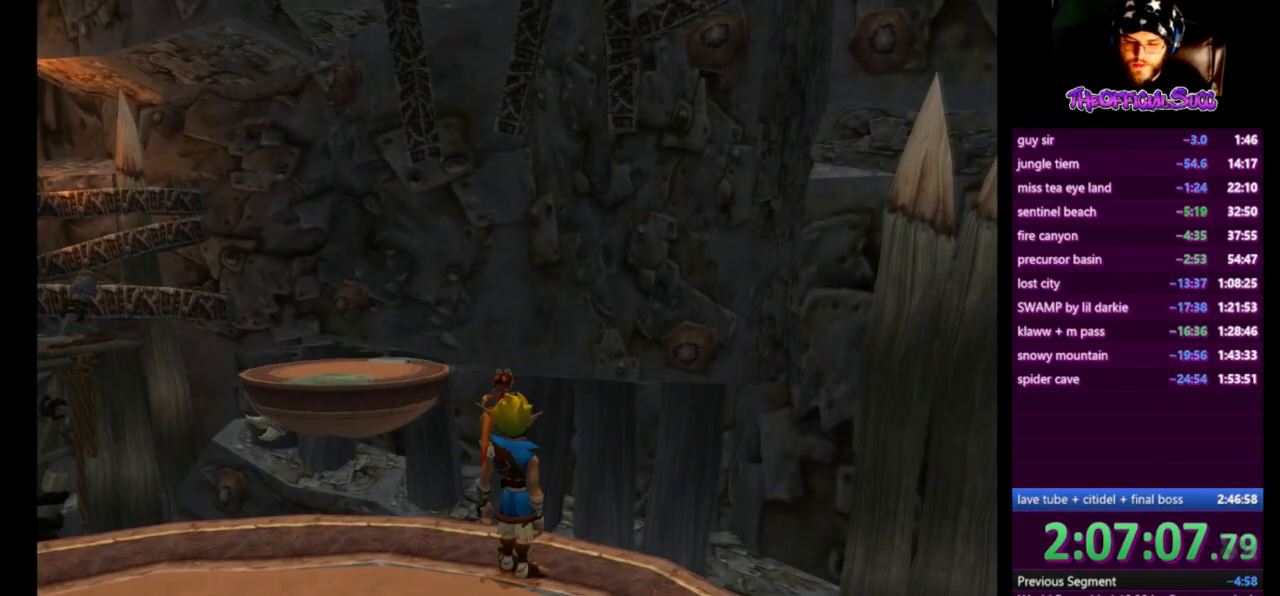
{"buttons": [], "left_stick": "up", "right_stick": "center", "events": [[167, "left_stick", "up"]]}
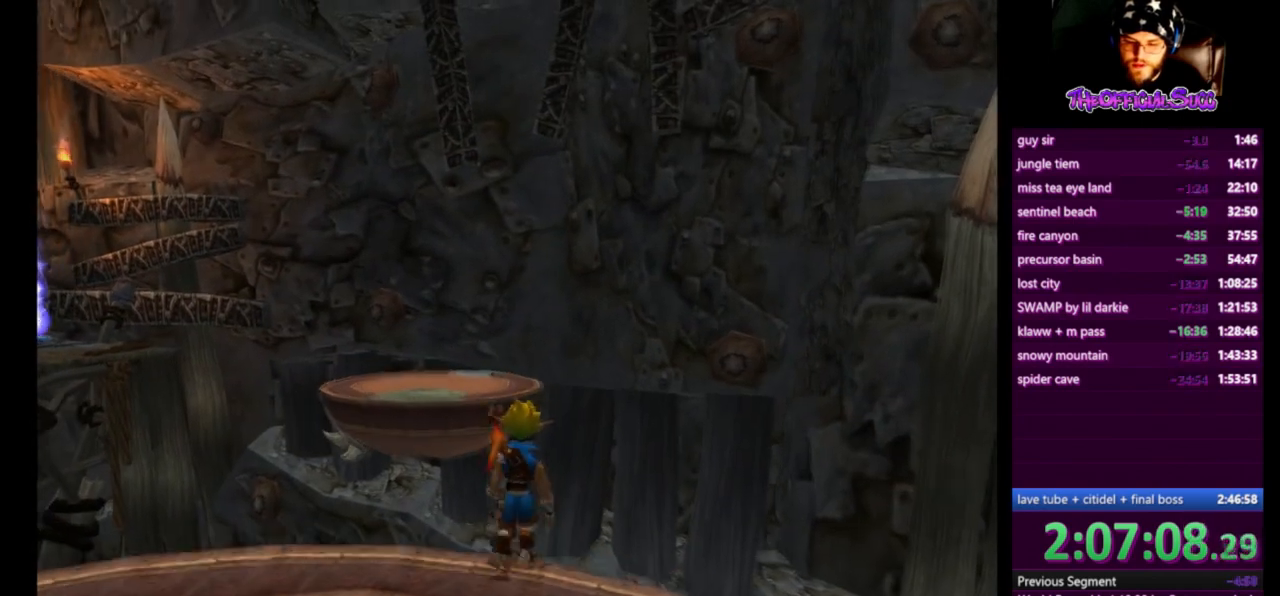
{"buttons": [], "left_stick": "up", "right_stick": "center", "events": [[41, "SQUARE", "down"], [208, "CROSS", "down"], [292, "SQUARE", "up"], [458, "CROSS", "up"]]}
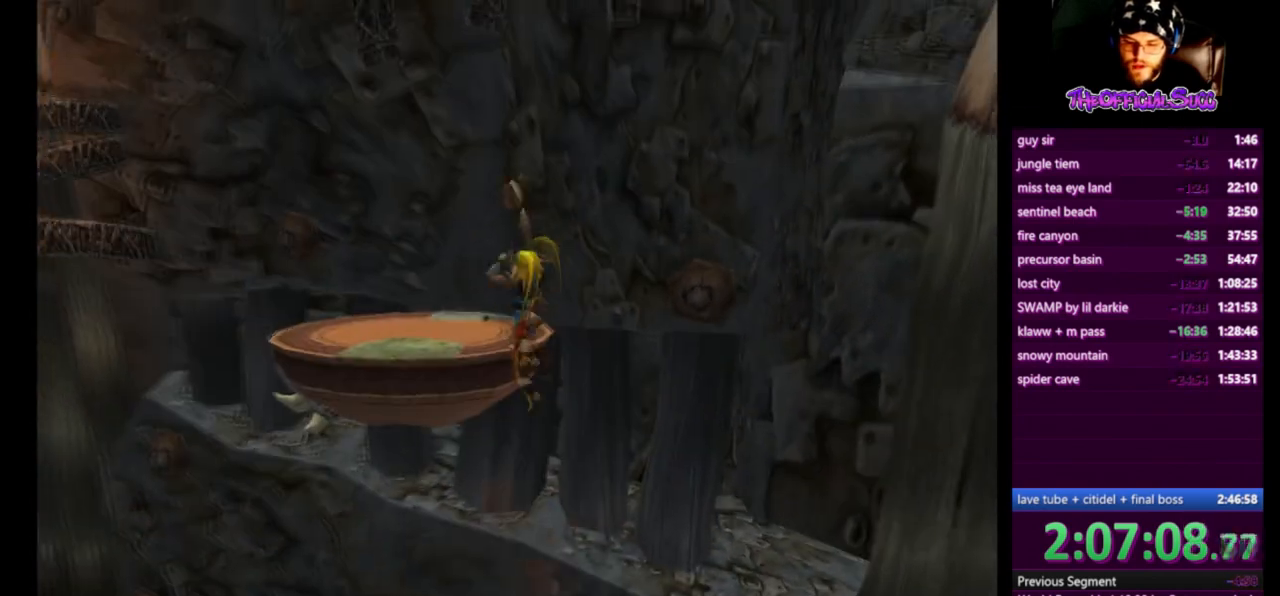
{"buttons": [], "left_stick": "up", "right_stick": "center", "events": [[42, "CIRCLE", "down"], [250, "CIRCLE", "up"]]}
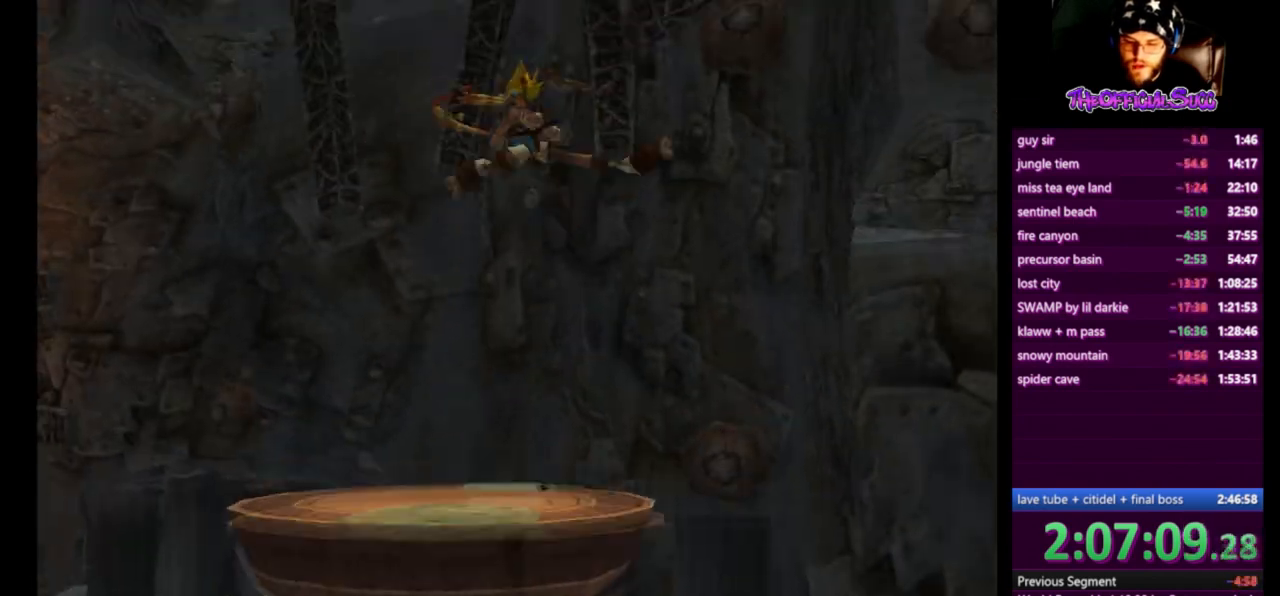
{"buttons": [], "left_stick": "up-right", "right_stick": "right", "events": [[125, "right_stick", "right"], [292, "left_stick", "up-right"]]}
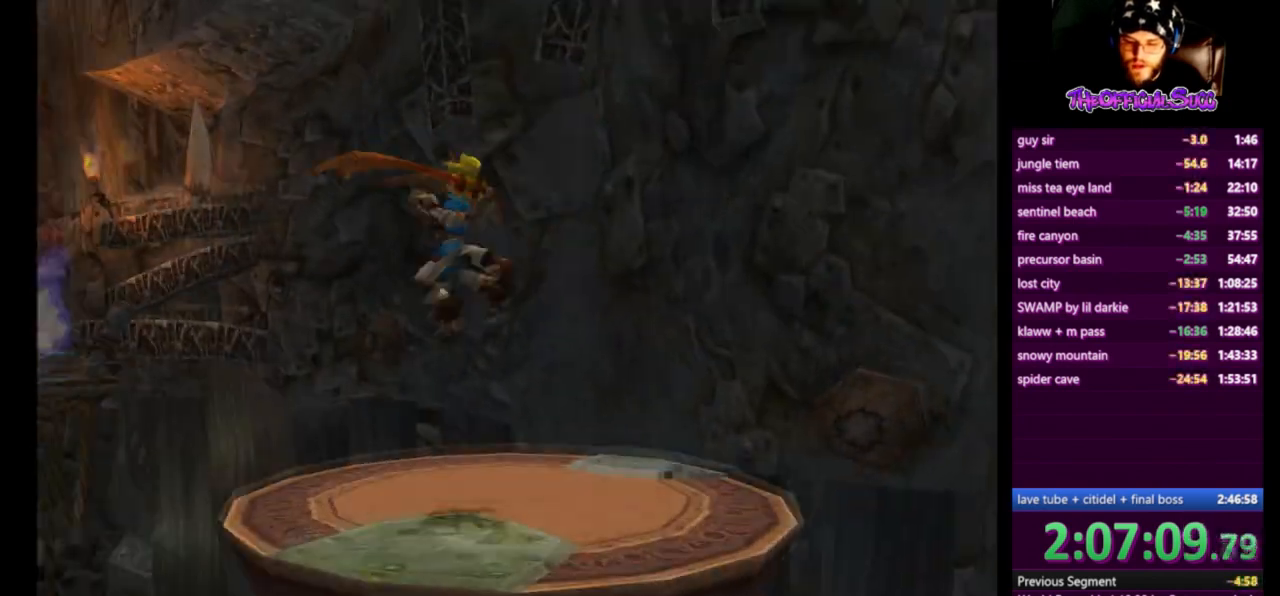
{"buttons": [], "left_stick": "down-right", "right_stick": "right", "events": [[250, "left_stick", "down-right"]]}
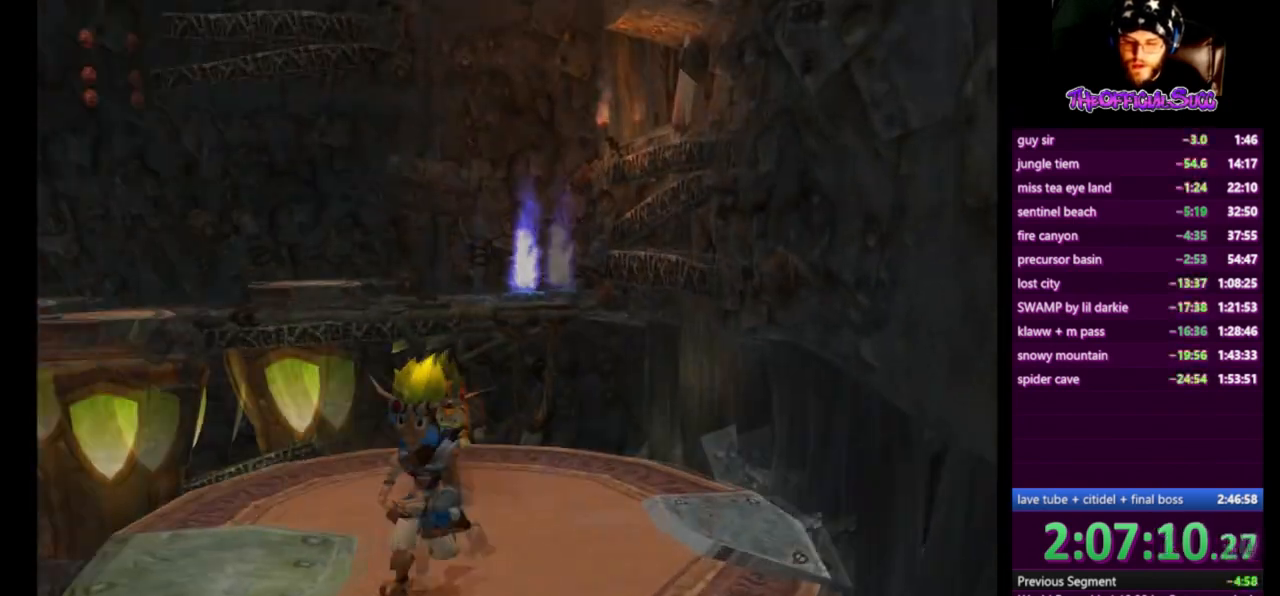
{"buttons": [], "left_stick": "down", "right_stick": "center", "events": [[208, "left_stick", "center"], [292, "right_stick", "left"], [333, "left_stick", "down"], [458, "right_stick", "center"]]}
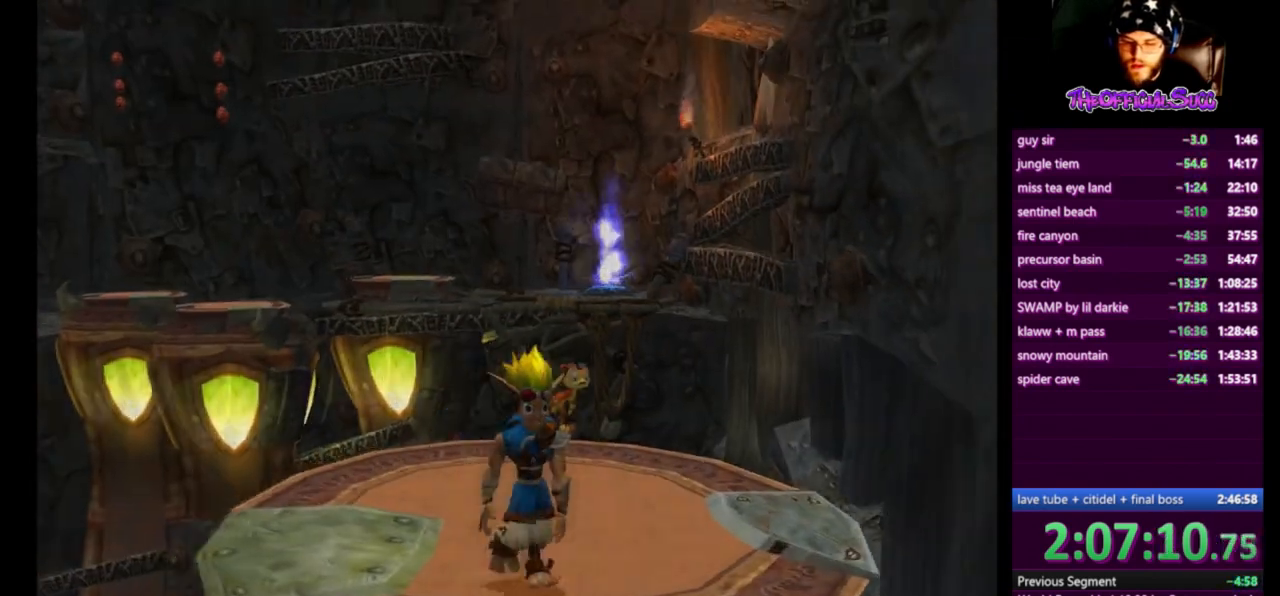
{"buttons": [], "left_stick": "center", "right_stick": "center", "events": [[209, "left_stick", "center"], [376, "left_stick", "up-left"], [501, "left_stick", "center"]]}
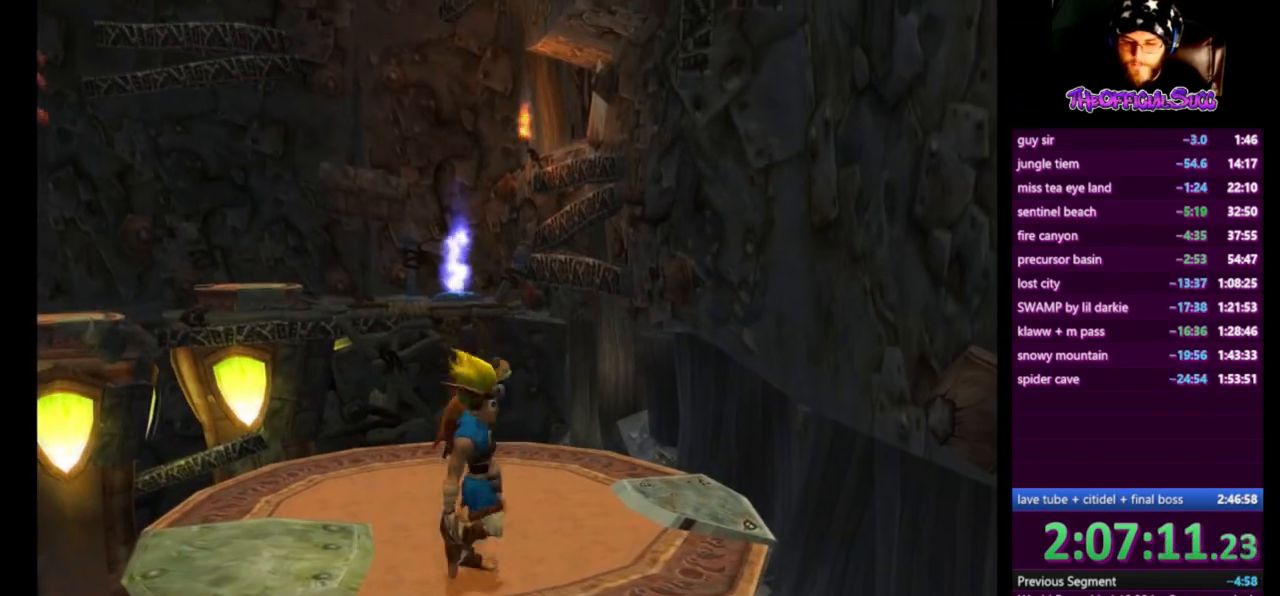
{"buttons": [], "left_stick": "center", "right_stick": "right", "events": [[417, "right_stick", "right"]]}
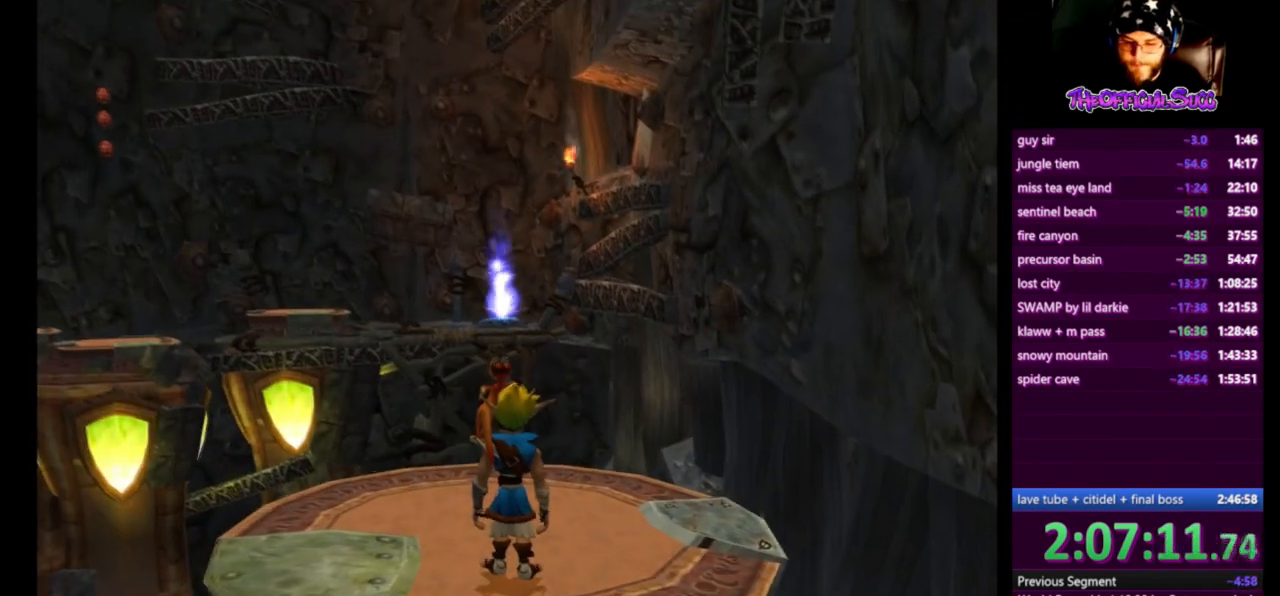
{"buttons": [], "left_stick": "center", "right_stick": "center", "events": [[167, "right_stick", "center"]]}
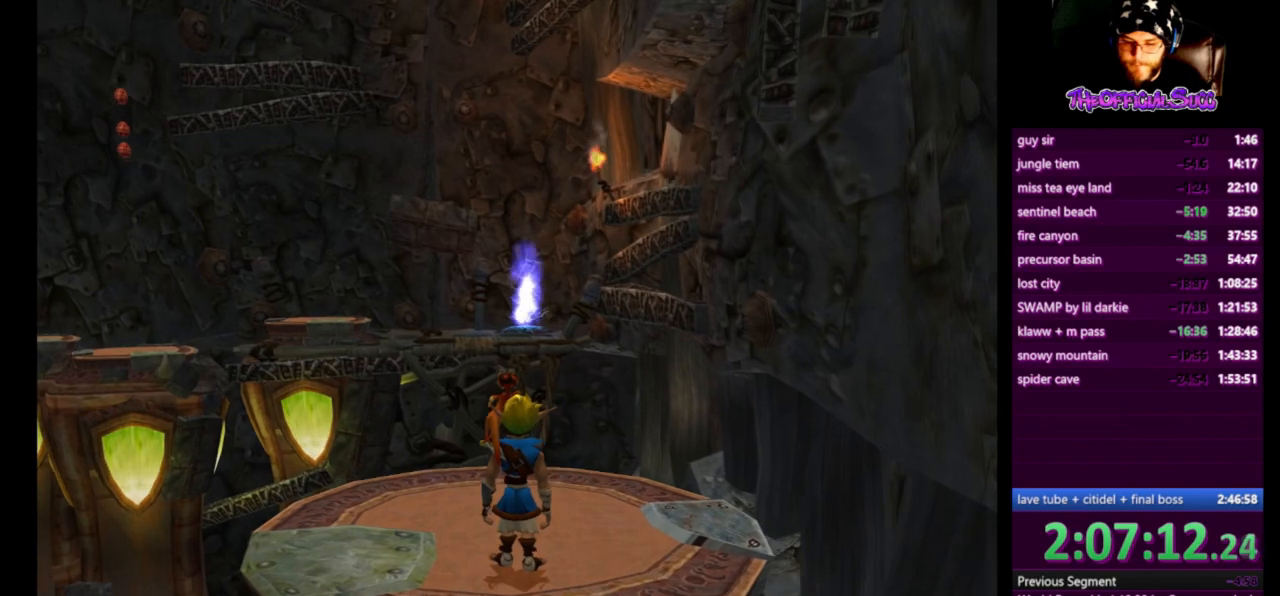
{"buttons": [], "left_stick": "center", "right_stick": "center", "events": []}
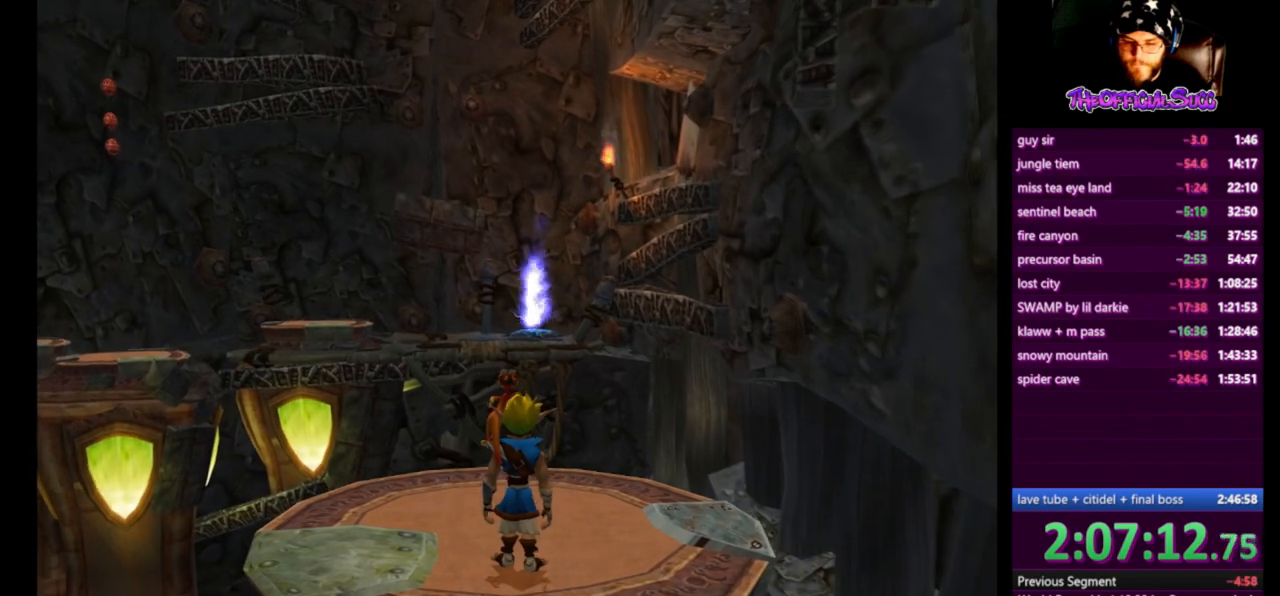
{"buttons": [], "left_stick": "center", "right_stick": "center", "events": []}
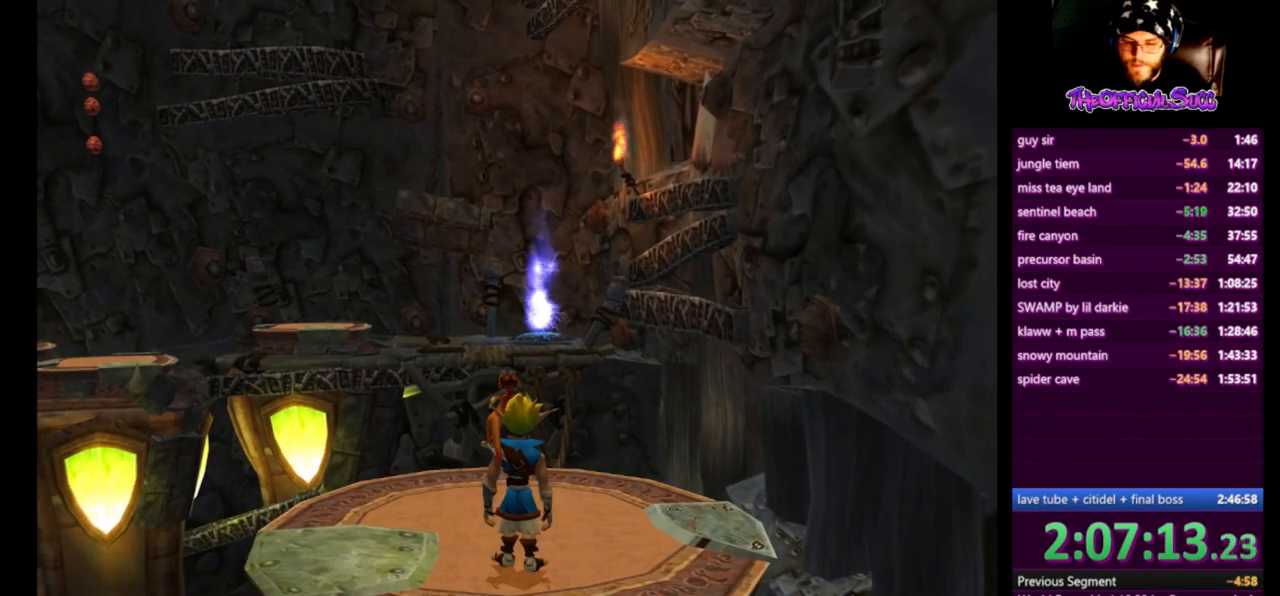
{"buttons": [], "left_stick": "up", "right_stick": "center", "events": [[459, "left_stick", "up"]]}
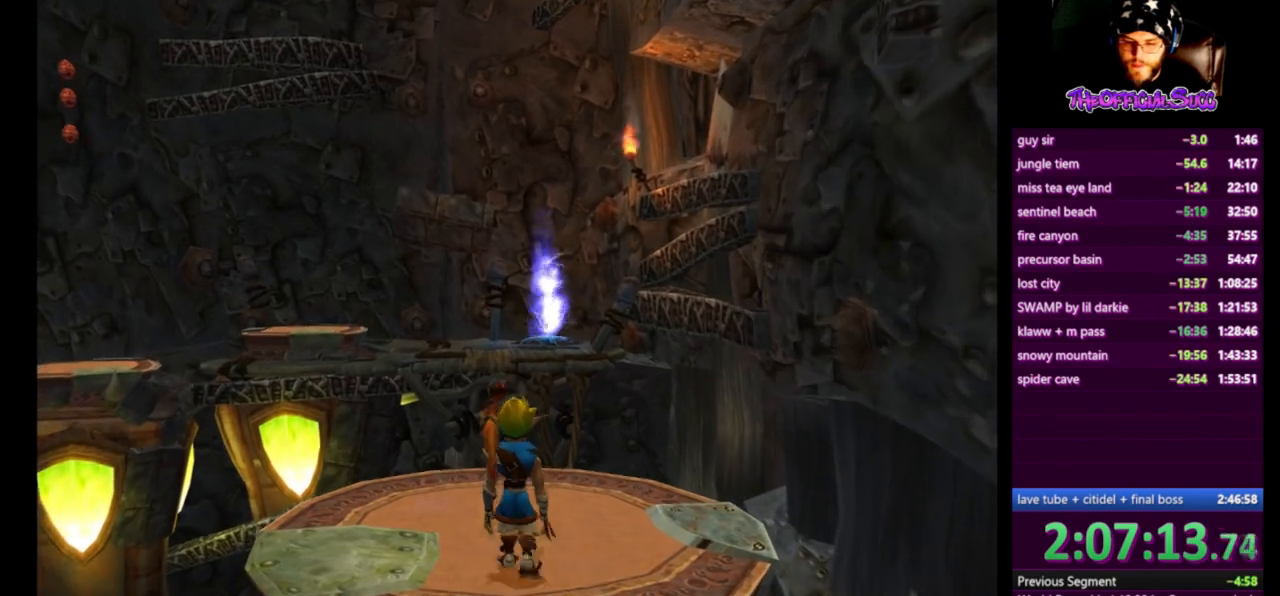
{"buttons": ["CROSS"], "left_stick": "up", "right_stick": "center", "events": [[334, "L1", "down"], [501, "CROSS", "down"], [501, "L1", "up"]]}
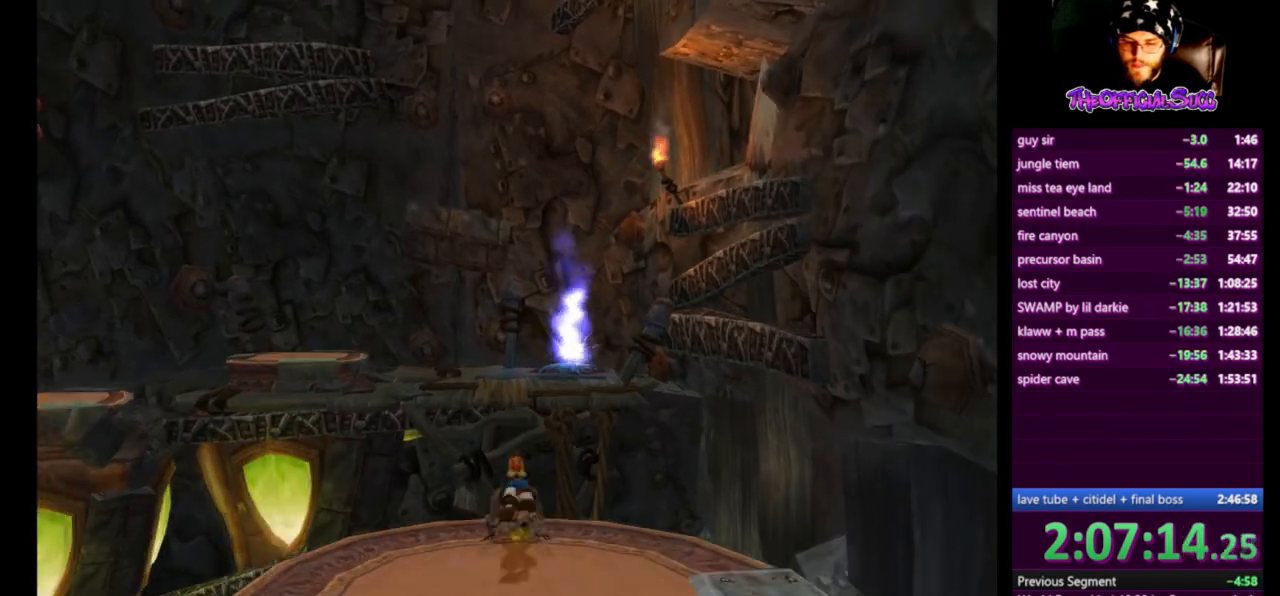
{"buttons": [], "left_stick": "up", "right_stick": "center", "events": [[208, "CROSS", "up"]]}
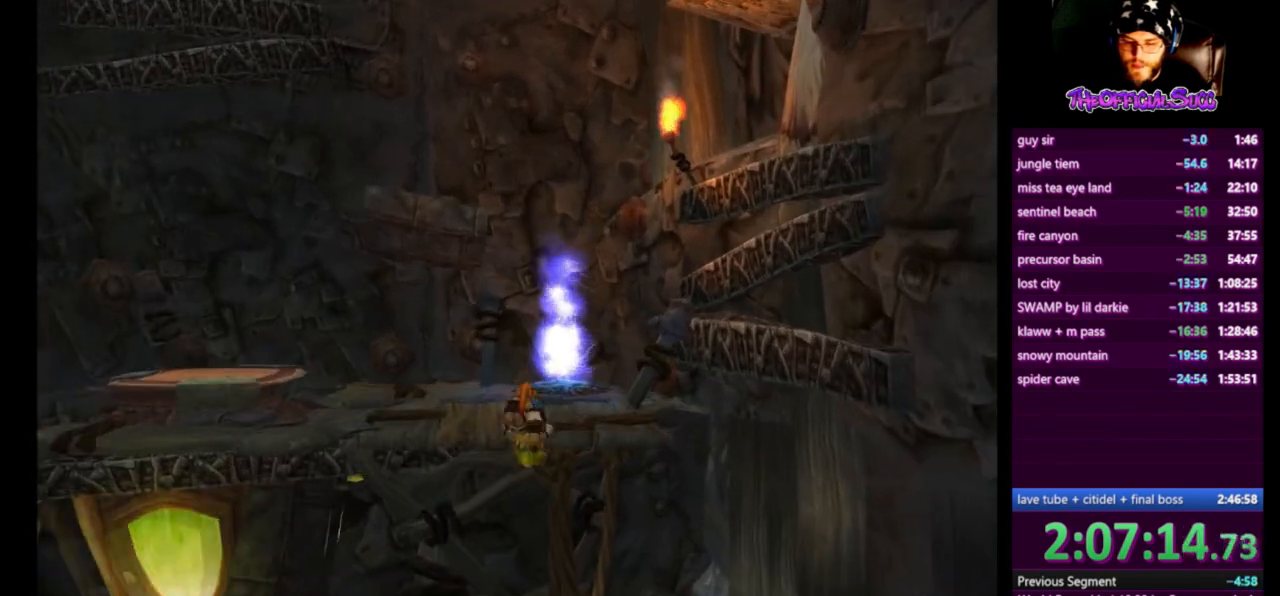
{"buttons": [], "left_stick": "up", "right_stick": "center", "events": []}
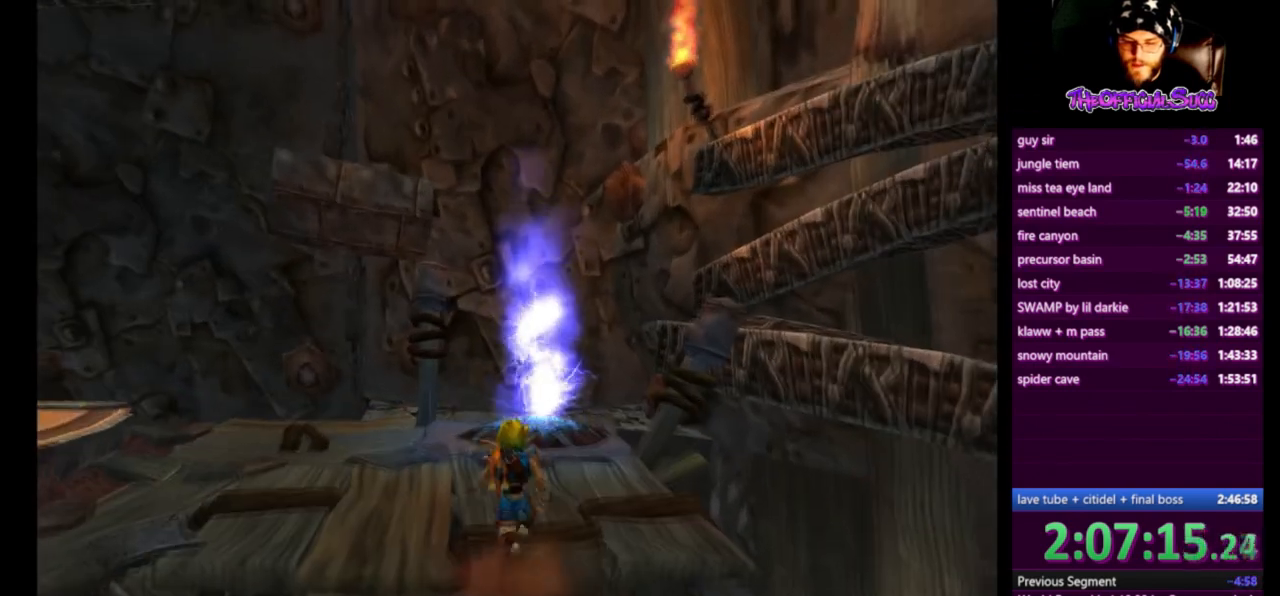
{"buttons": ["SQUARE"], "left_stick": "up", "right_stick": "center", "events": [[375, "SQUARE", "down"]]}
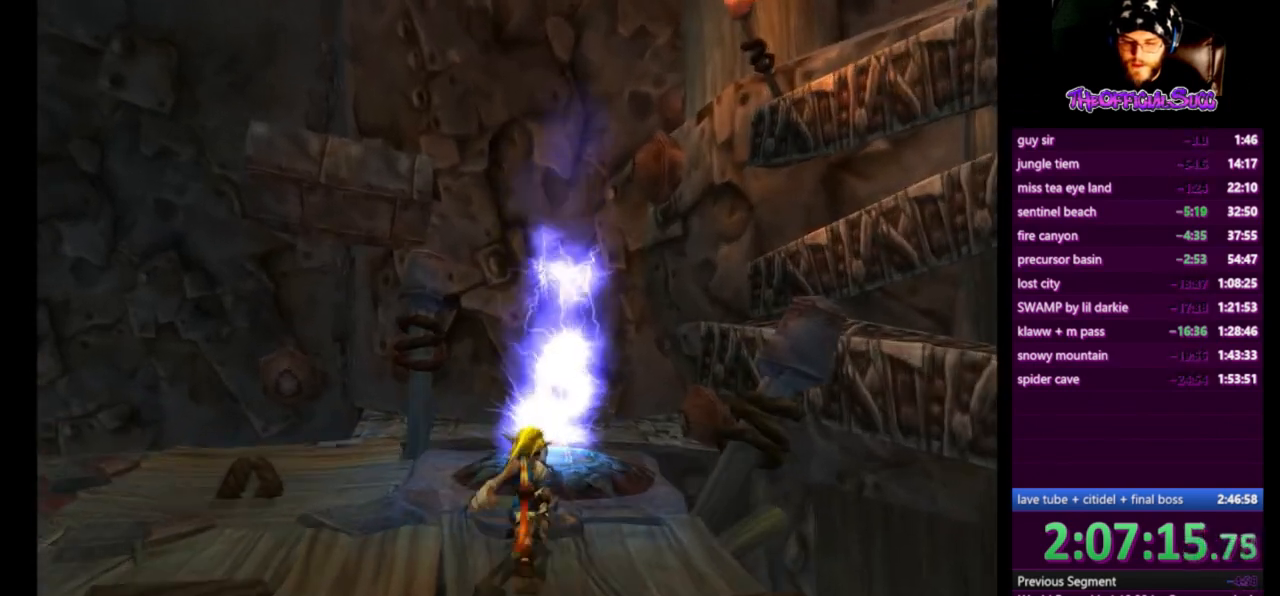
{"buttons": [], "left_stick": "left", "right_stick": "right", "events": [[209, "SQUARE", "up"], [209, "left_stick", "center"], [417, "left_stick", "left"], [459, "right_stick", "right"]]}